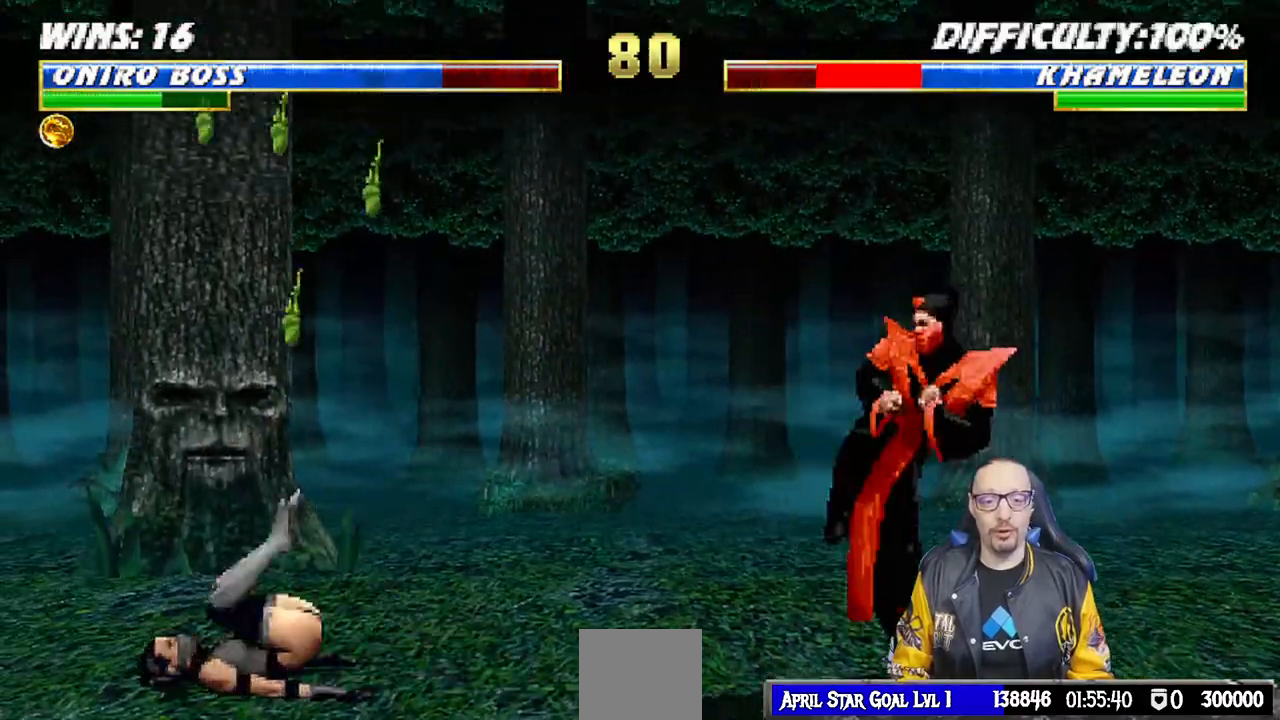
Gameplay with a controller (PlayStation layout); each line is a JSON object with the inputs held at the frame after it (dt_ms = milliseconds from this image to that frame). "events" lists button and stick changes between this image and that frame as [ms after this image, input, new state], when the widget could be followed in between.
{"dt_ms": 500, "buttons": ["L1", "DPAD_UP", "DPAD_LEFT"], "left_stick": "center", "right_stick": "center", "events": [[83, "DPAD_RIGHT", "down"], [217, "DPAD_RIGHT", "up"], [233, "left_stick", "center"], [367, "L1", "down"], [383, "DPAD_LEFT", "down"], [400, "DPAD_UP", "down"]]}
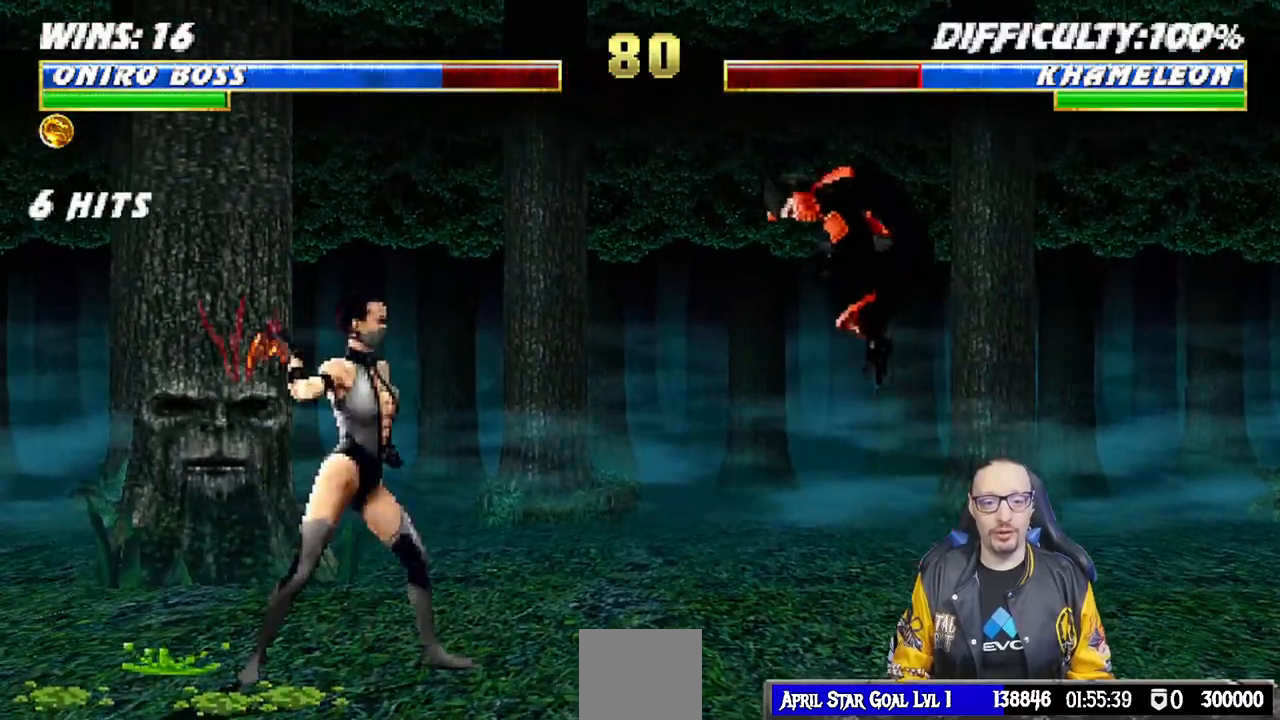
{"dt_ms": 500, "buttons": ["TRIANGLE", "L1"], "left_stick": "center", "right_stick": "center", "events": [[200, "DPAD_UP", "up"], [217, "DPAD_LEFT", "up"], [250, "SQUARE", "down"], [350, "SQUARE", "up"], [450, "TRIANGLE", "down"]]}
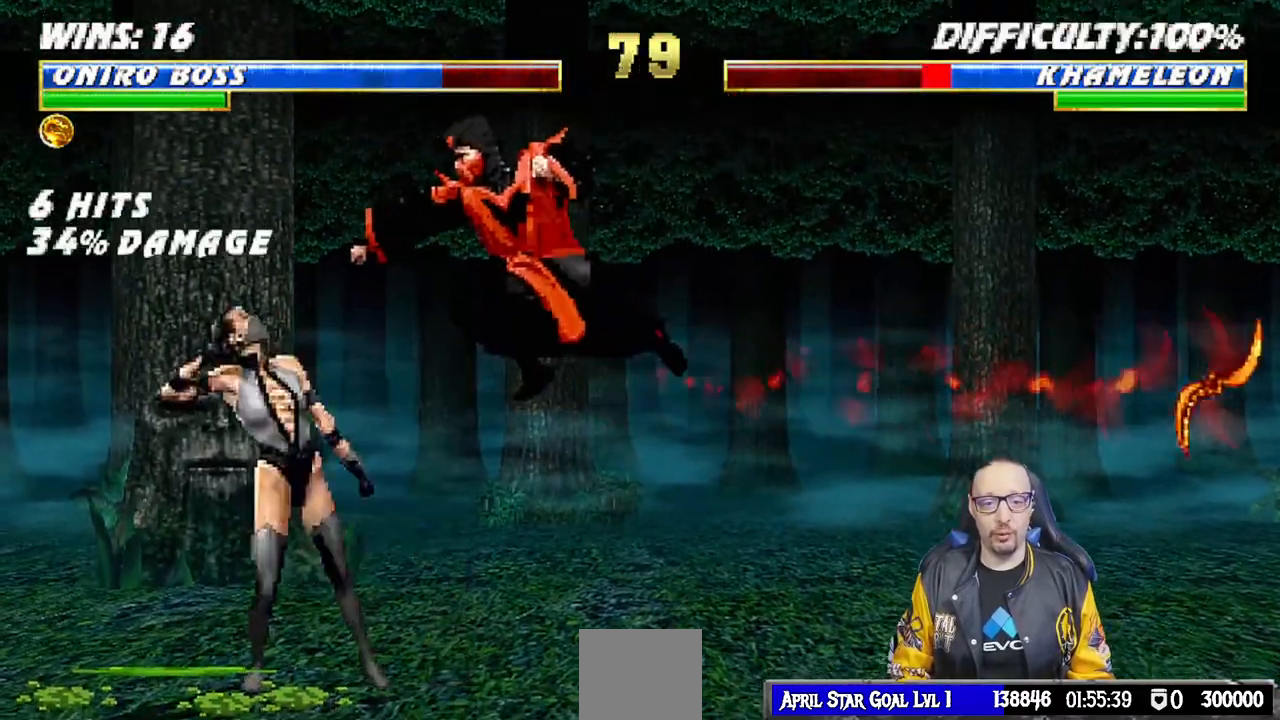
{"dt_ms": 500, "buttons": ["R1"], "left_stick": "center", "right_stick": "center"}
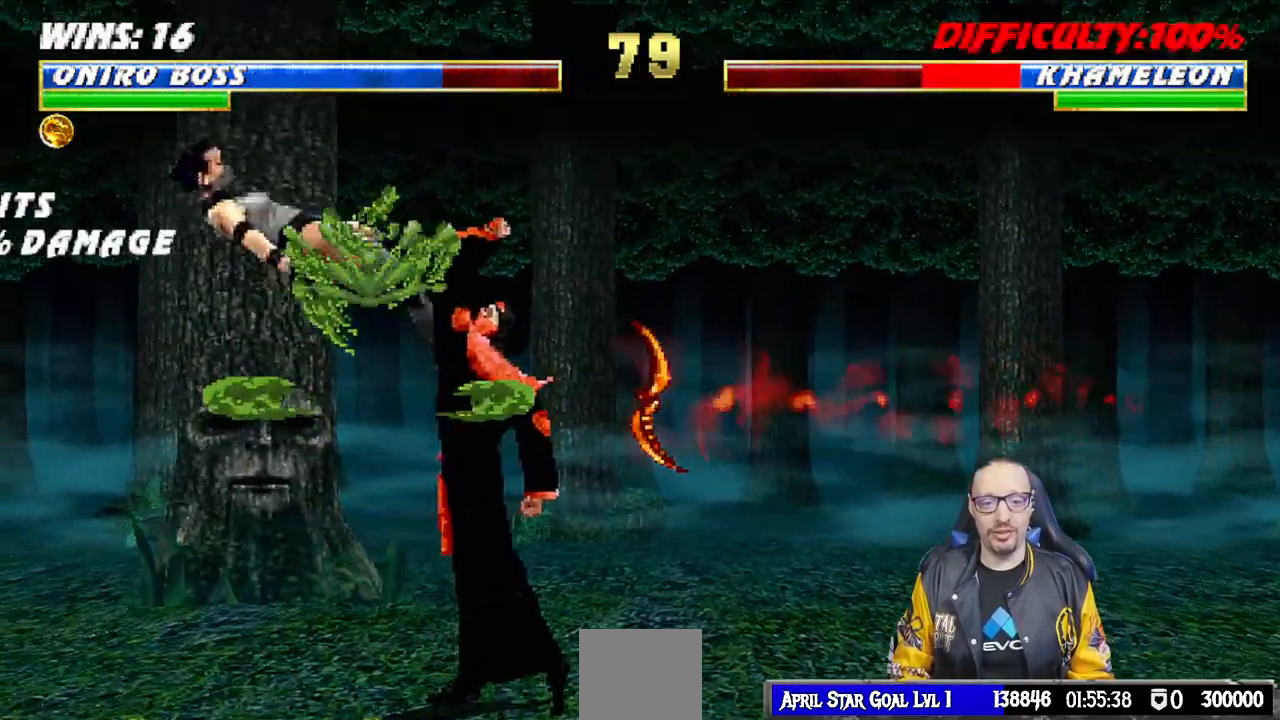
{"dt_ms": 500, "buttons": [], "left_stick": "center", "right_stick": "center", "events": [[17, "left_stick", "up"], [283, "left_stick", "center"], [383, "R1", "up"]]}
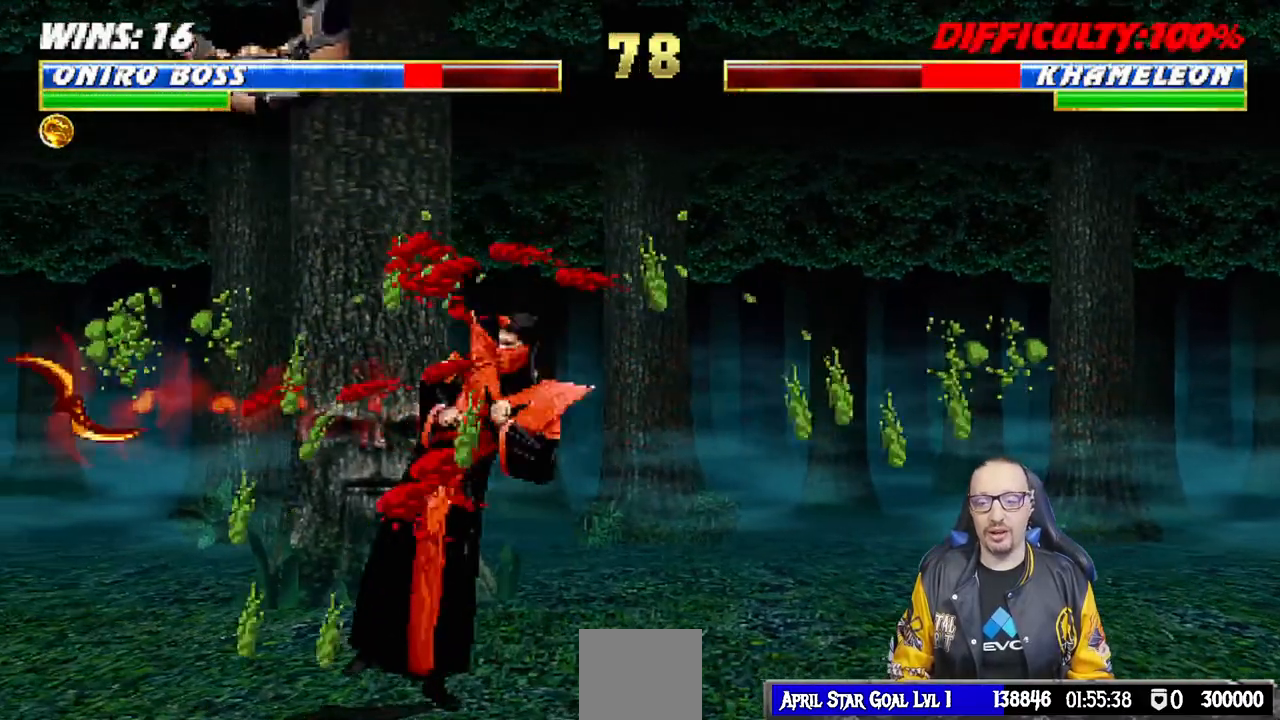
{"dt_ms": 1000, "buttons": ["SQUARE", "L1", "DPAD_RIGHT"], "left_stick": "center", "right_stick": "center"}
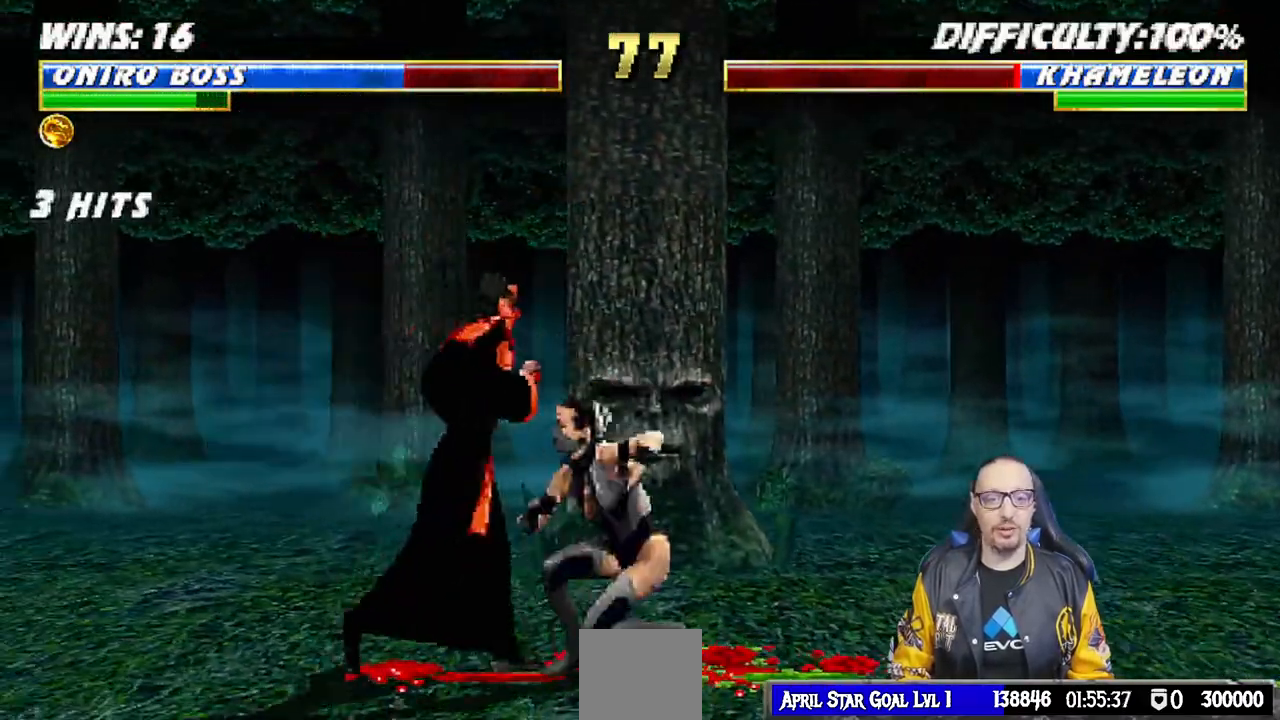
{"dt_ms": 500, "buttons": ["CIRCLE", "TRIANGLE", "L1", "DPAD_LEFT"], "left_stick": "center", "right_stick": "center", "events": [[50, "SQUARE", "up"], [117, "SQUARE", "down"], [150, "DPAD_RIGHT", "up"], [200, "CROSS", "down"], [217, "SQUARE", "up"], [250, "DPAD_LEFT", "down"], [267, "CIRCLE", "down"], [283, "CROSS", "up"], [333, "CIRCLE", "up"], [350, "CIRCLE", "down"], [350, "TRIANGLE", "down"], [417, "TRIANGLE", "up"], [467, "TRIANGLE", "down"]]}
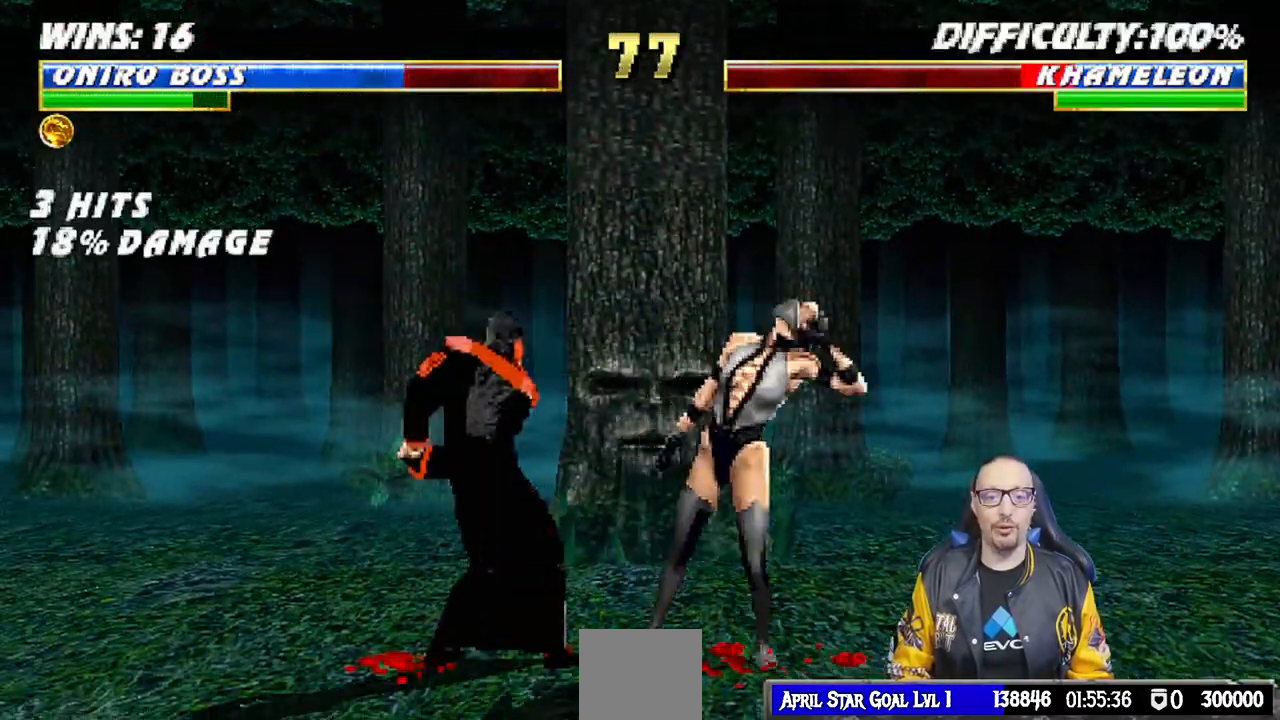
{"dt_ms": 500, "buttons": ["TRIANGLE", "L1", "DPAD_UP", "DPAD_LEFT"], "left_stick": "center", "right_stick": "center", "events": [[50, "CIRCLE", "up"], [50, "TRIANGLE", "up"], [100, "CIRCLE", "down"], [117, "TRIANGLE", "down"], [183, "TRIANGLE", "up"], [200, "CIRCLE", "up"], [267, "CIRCLE", "down"], [267, "DPAD_UP", "down"], [267, "TRIANGLE", "down"], [350, "CIRCLE", "up"], [417, "CIRCLE", "down"], [483, "CIRCLE", "up"]]}
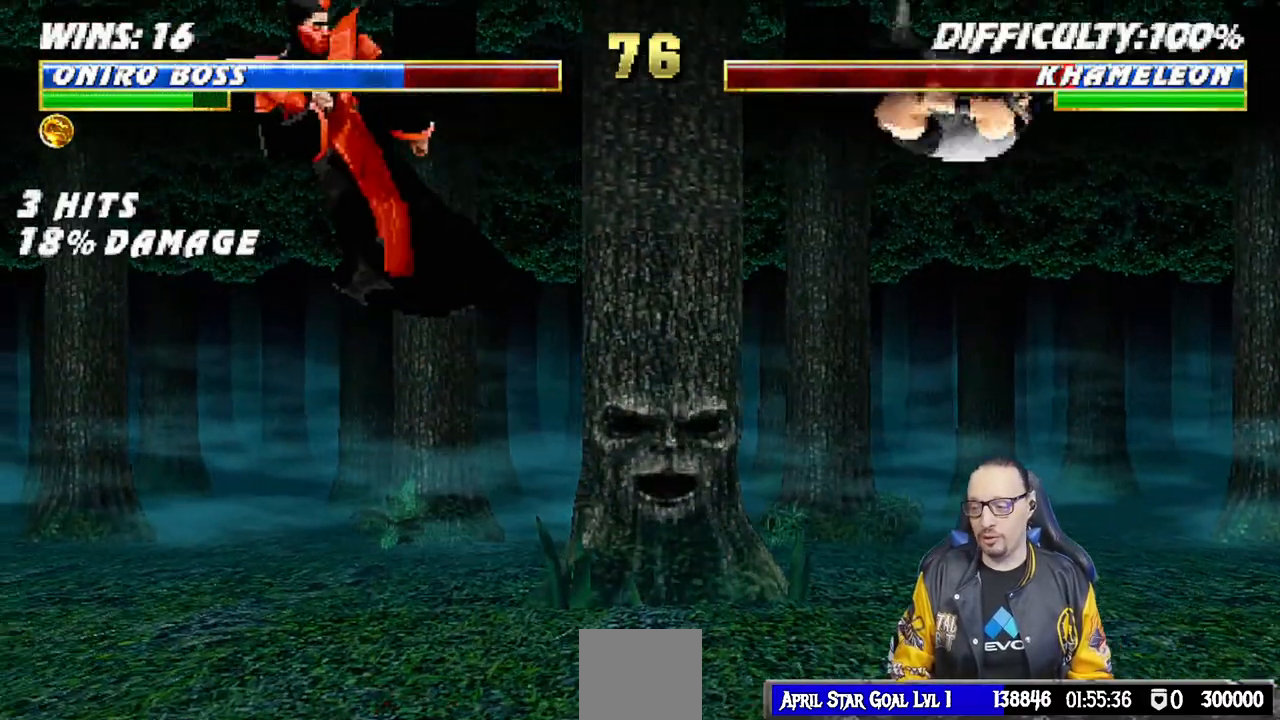
{"dt_ms": 500, "buttons": [], "left_stick": "center", "right_stick": "center"}
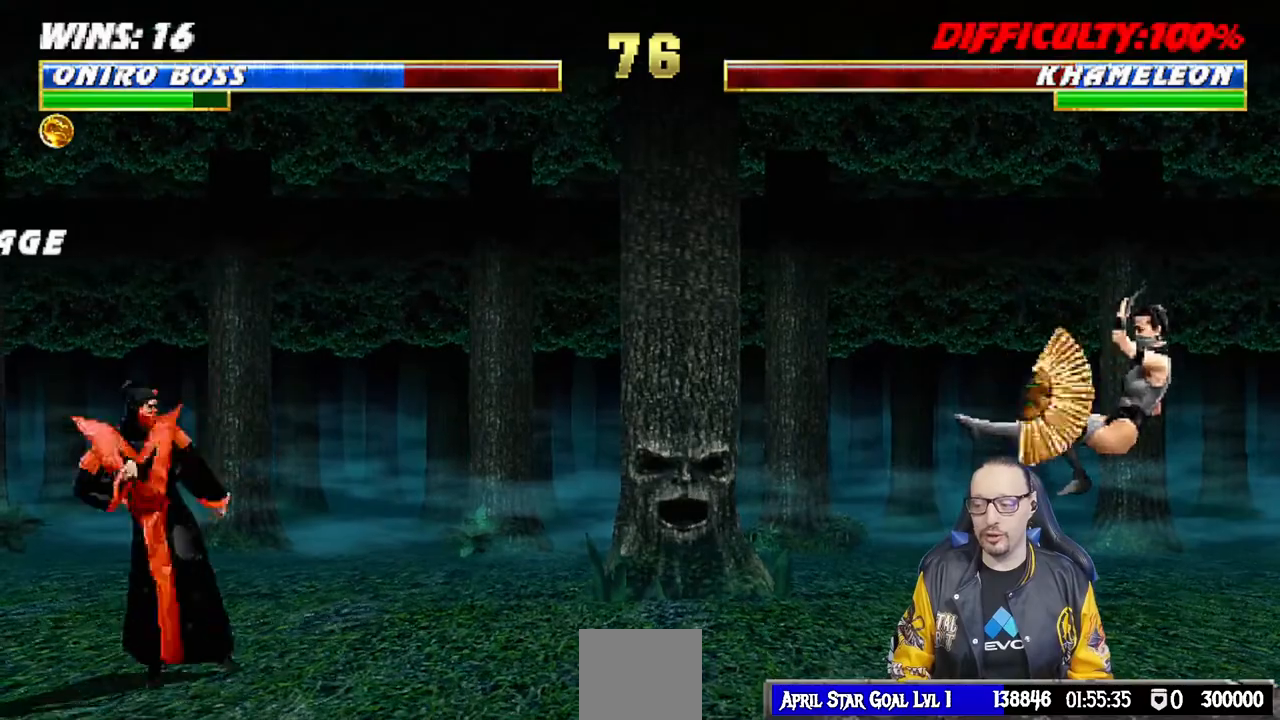
{"dt_ms": 500, "buttons": ["R1"], "left_stick": "center", "right_stick": "center", "events": [[17, "CROSS", "down"], [267, "CROSS", "up"], [333, "R1", "down"]]}
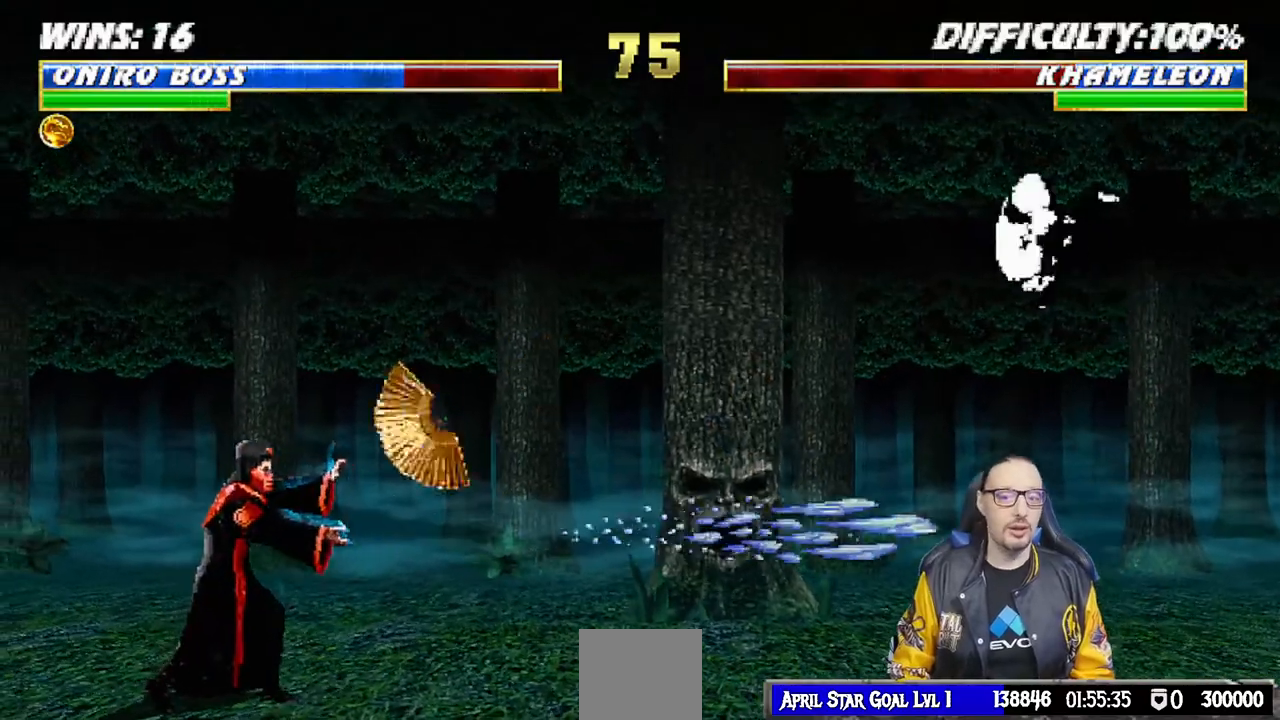
{"dt_ms": 500, "buttons": [], "left_stick": "center", "right_stick": "center", "events": [[317, "R1", "up"]]}
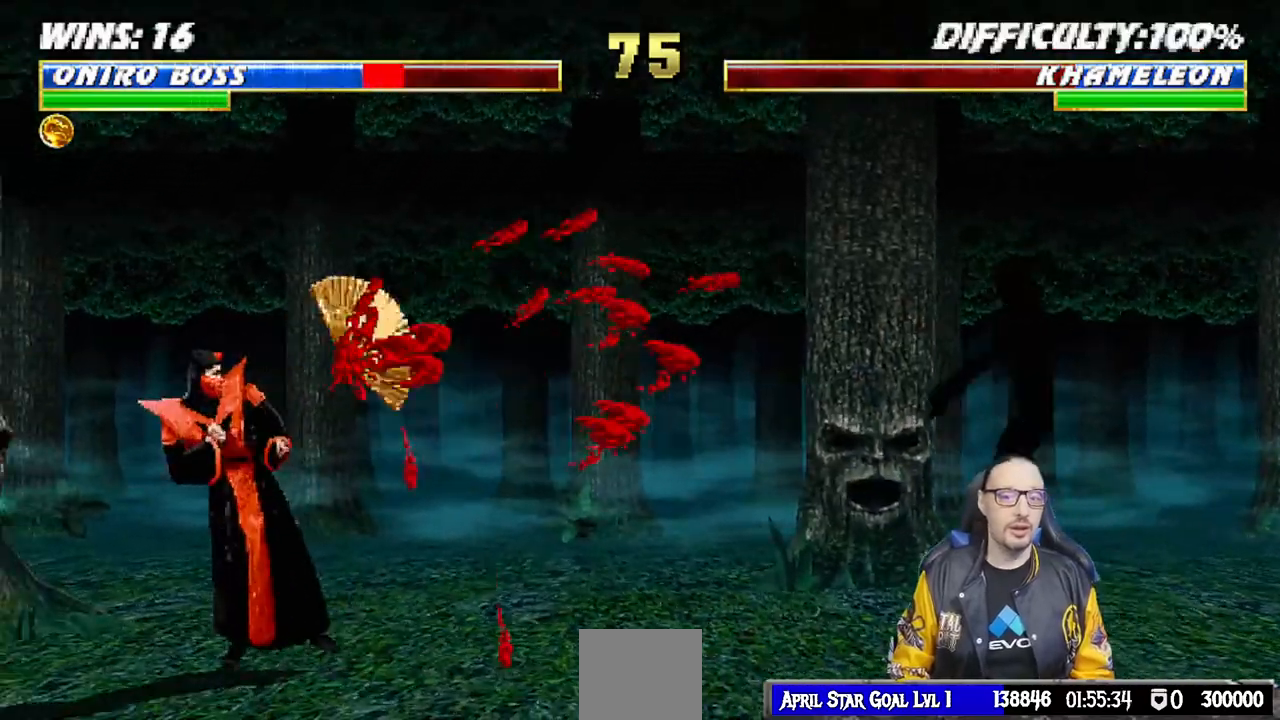
{"dt_ms": 1000, "buttons": [], "left_stick": "center", "right_stick": "center"}
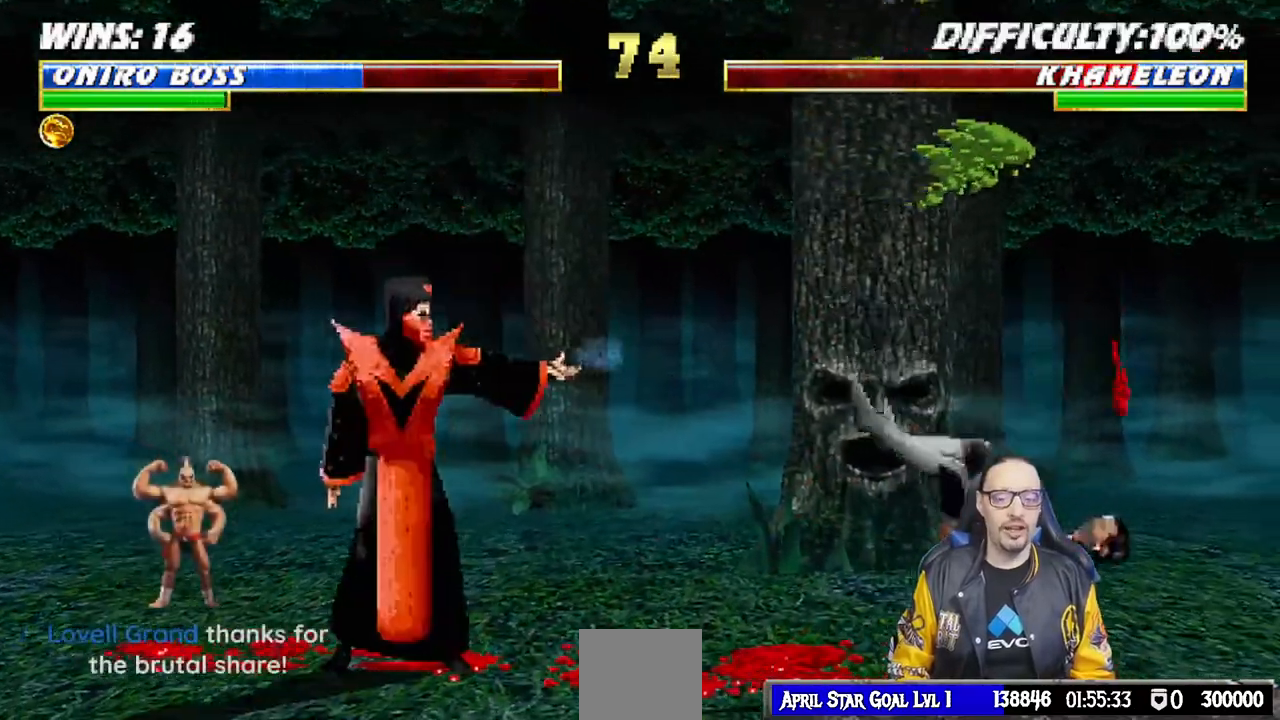
{"dt_ms": 500, "buttons": [], "left_stick": "center", "right_stick": "center", "events": [[33, "TRIANGLE", "down"], [167, "TRIANGLE", "up"]]}
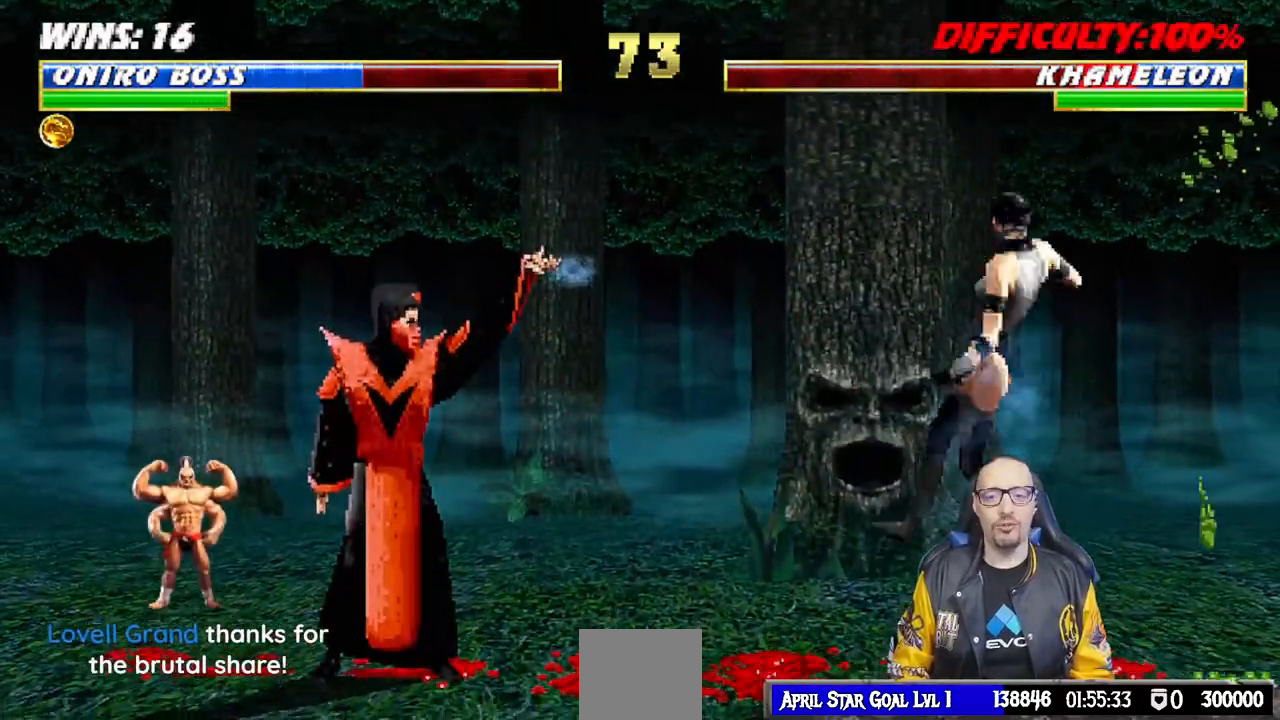
{"dt_ms": 500, "buttons": ["SQUARE"], "left_stick": "center", "right_stick": "center", "events": [[367, "DPAD_RIGHT", "down"], [383, "L1", "down"], [483, "SQUARE", "down"], [500, "DPAD_RIGHT", "up"], [500, "L1", "up"]]}
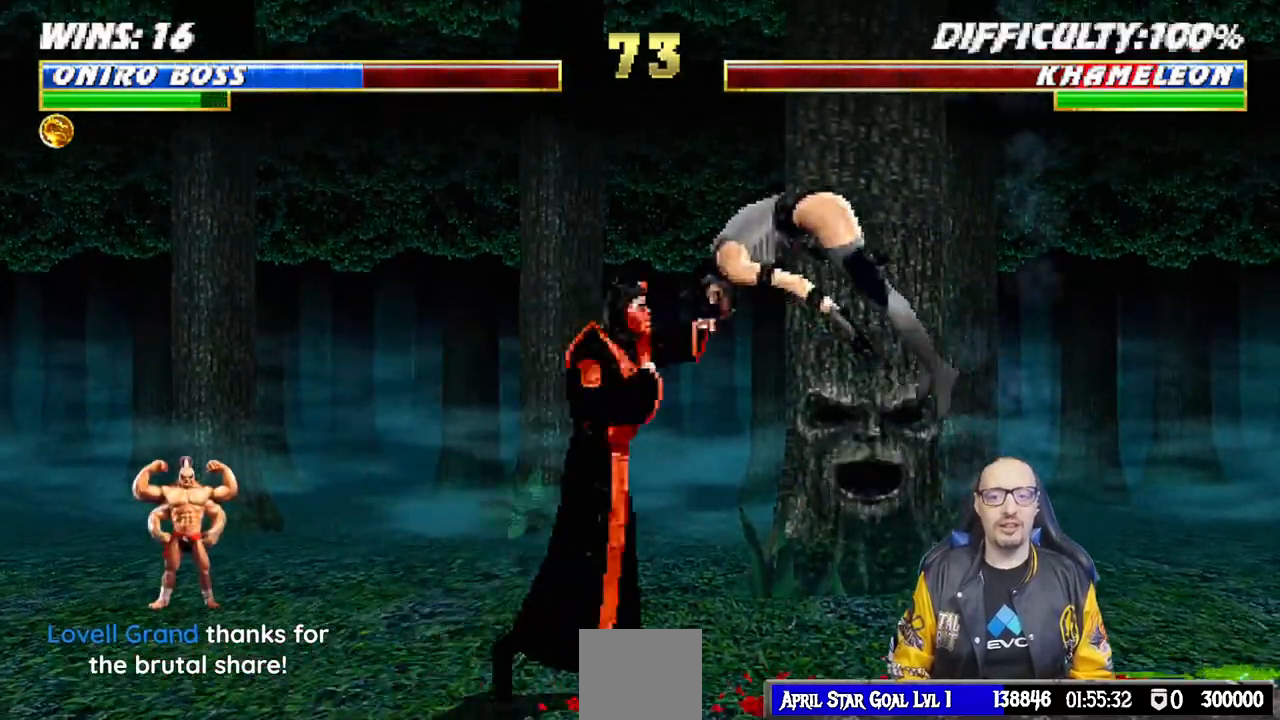
{"dt_ms": 500, "buttons": ["TRIANGLE", "L1"], "left_stick": "center", "right_stick": "center", "events": [[133, "SQUARE", "up"], [167, "L1", "down"], [183, "DPAD_RIGHT", "down"], [200, "DPAD_UP", "down"], [433, "TRIANGLE", "down"], [467, "DPAD_UP", "up"], [483, "DPAD_RIGHT", "up"]]}
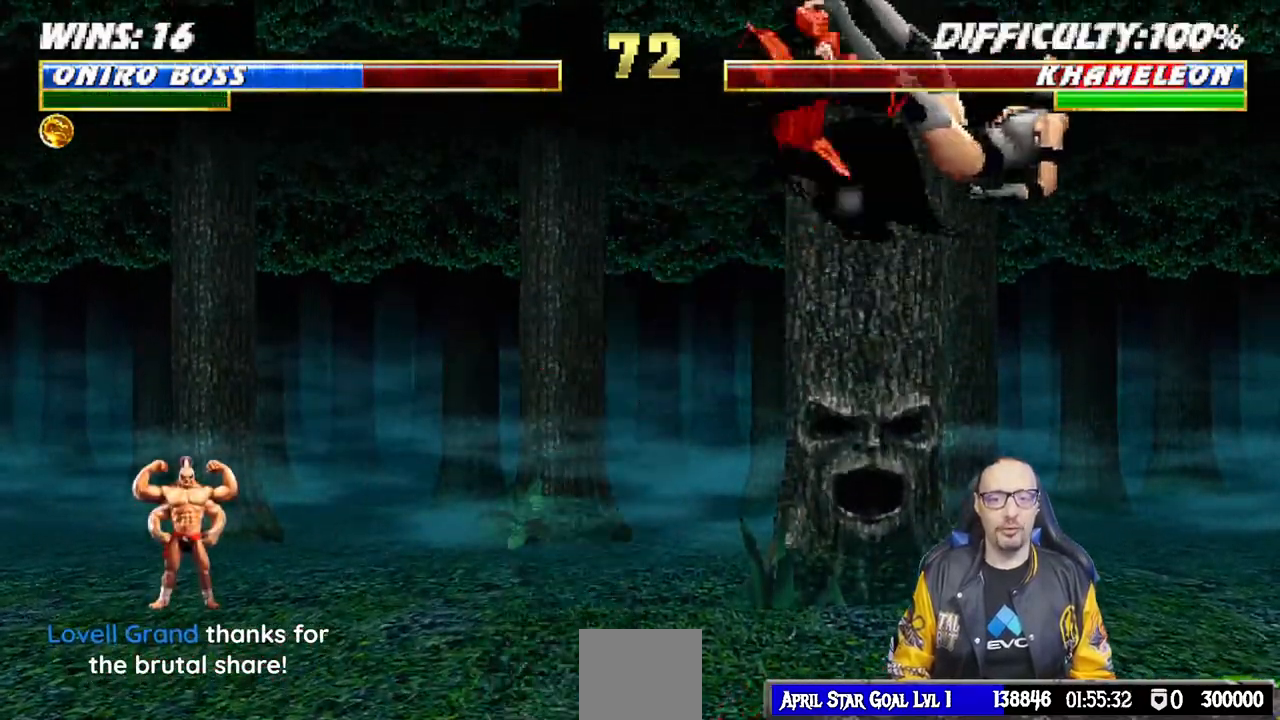
{"dt_ms": 500, "buttons": ["TRIANGLE"], "left_stick": "center", "right_stick": "center", "events": [[17, "L1", "up"], [117, "TRIANGLE", "up"], [250, "DPAD_DOWN", "down"], [333, "DPAD_LEFT", "down"], [350, "DPAD_DOWN", "up"], [400, "DPAD_LEFT", "up"], [400, "TRIANGLE", "down"]]}
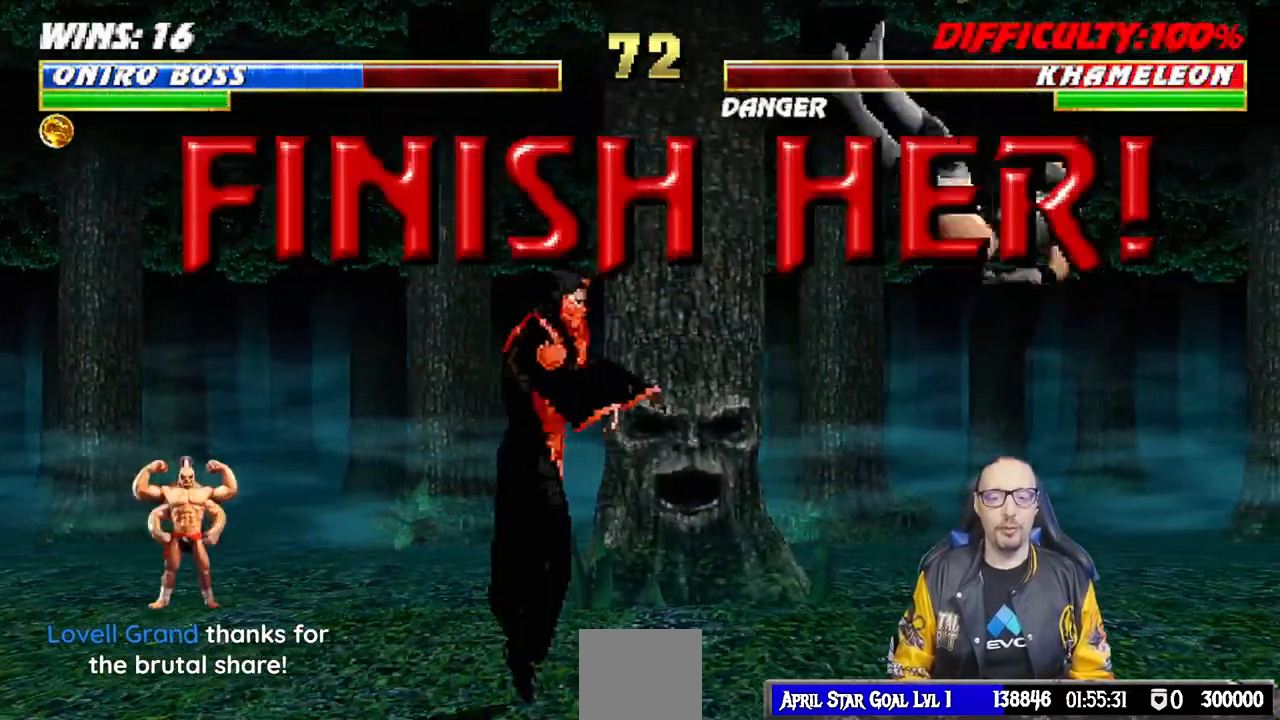
{"dt_ms": 500, "buttons": [], "left_stick": "center", "right_stick": "center", "events": [[17, "TRIANGLE", "up"], [67, "TRIANGLE", "down"], [233, "TRIANGLE", "up"]]}
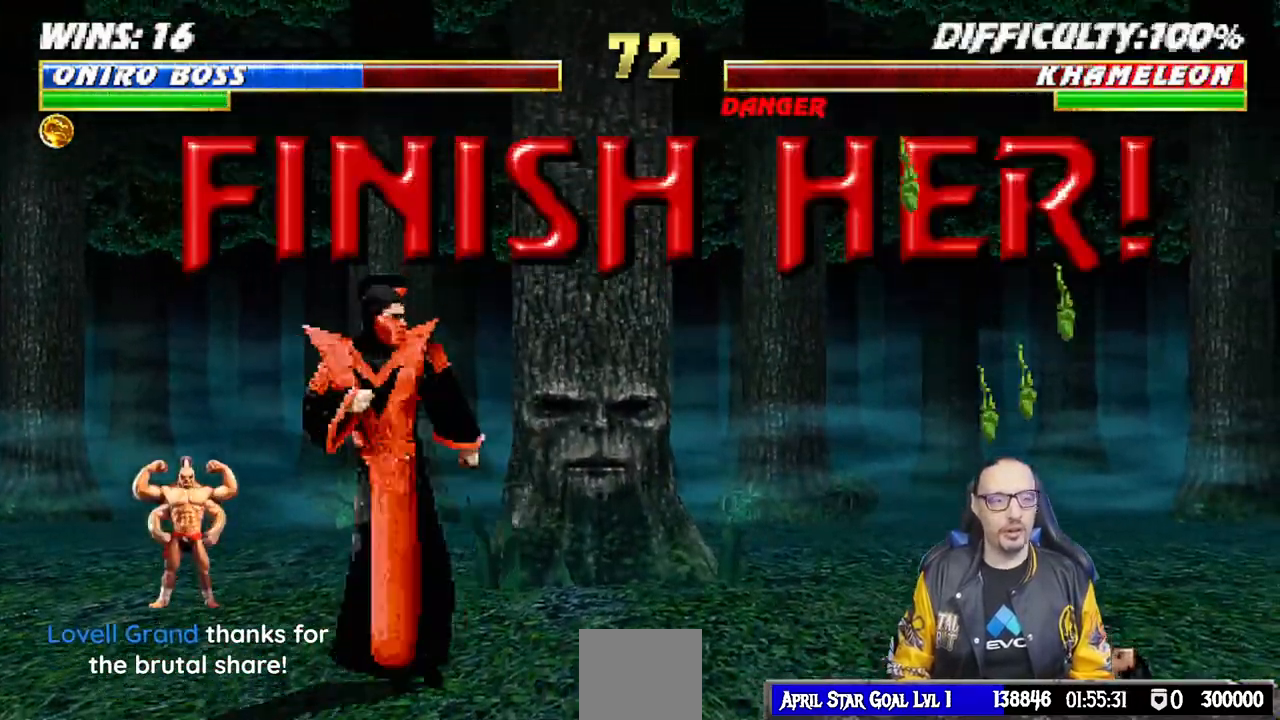
{"dt_ms": 500, "buttons": ["L1", "DPAD_UP", "DPAD_RIGHT"], "left_stick": "center", "right_stick": "center"}
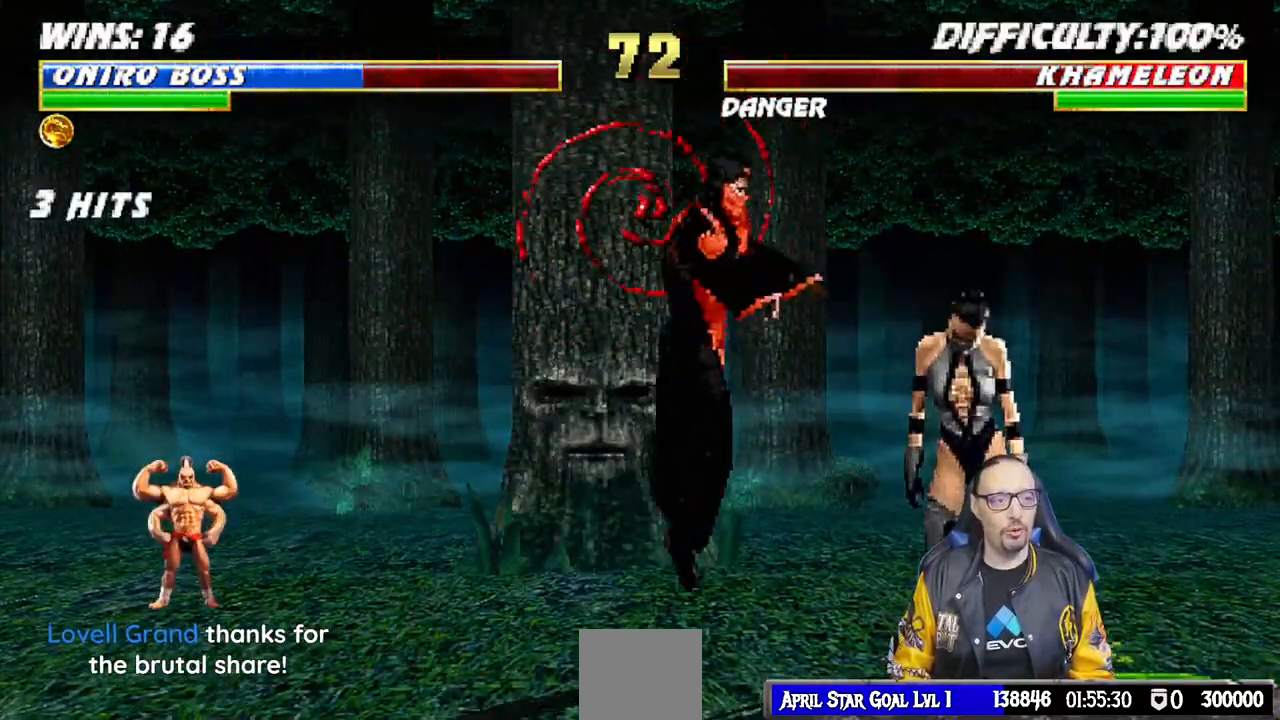
{"dt_ms": 500, "buttons": [], "left_stick": "center", "right_stick": "center", "events": [[183, "DPAD_UP", "up"], [200, "DPAD_RIGHT", "up"], [217, "L1", "up"]]}
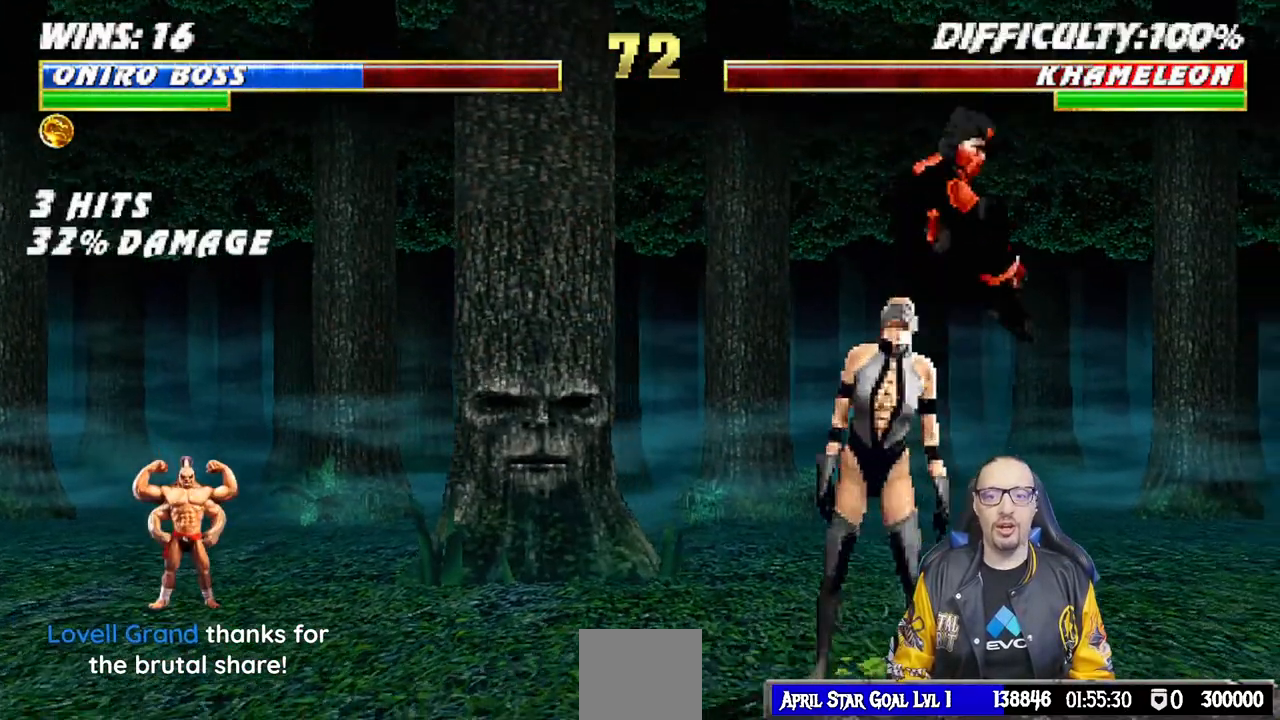
{"dt_ms": 500, "buttons": [], "left_stick": "center", "right_stick": "center", "events": [[133, "DPAD_LEFT", "down"], [133, "L1", "down"], [467, "DPAD_LEFT", "up"], [483, "L1", "up"]]}
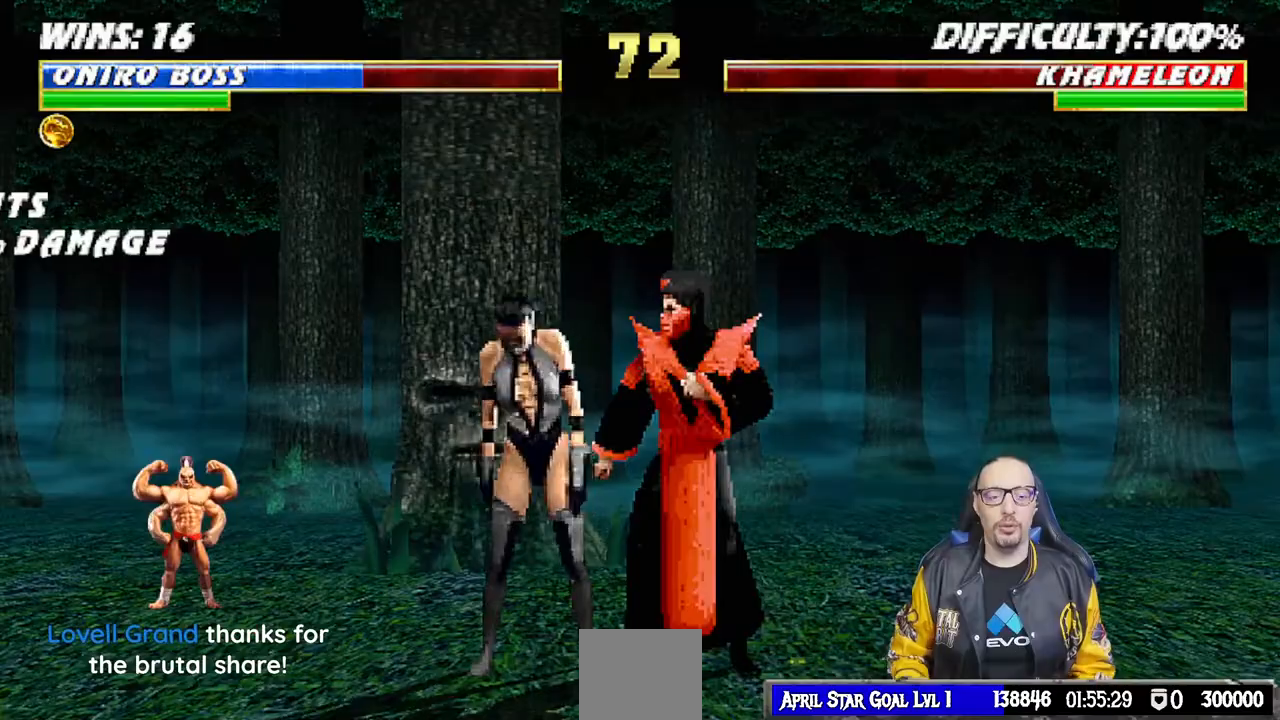
{"dt_ms": 500, "buttons": [], "left_stick": "center", "right_stick": "center"}
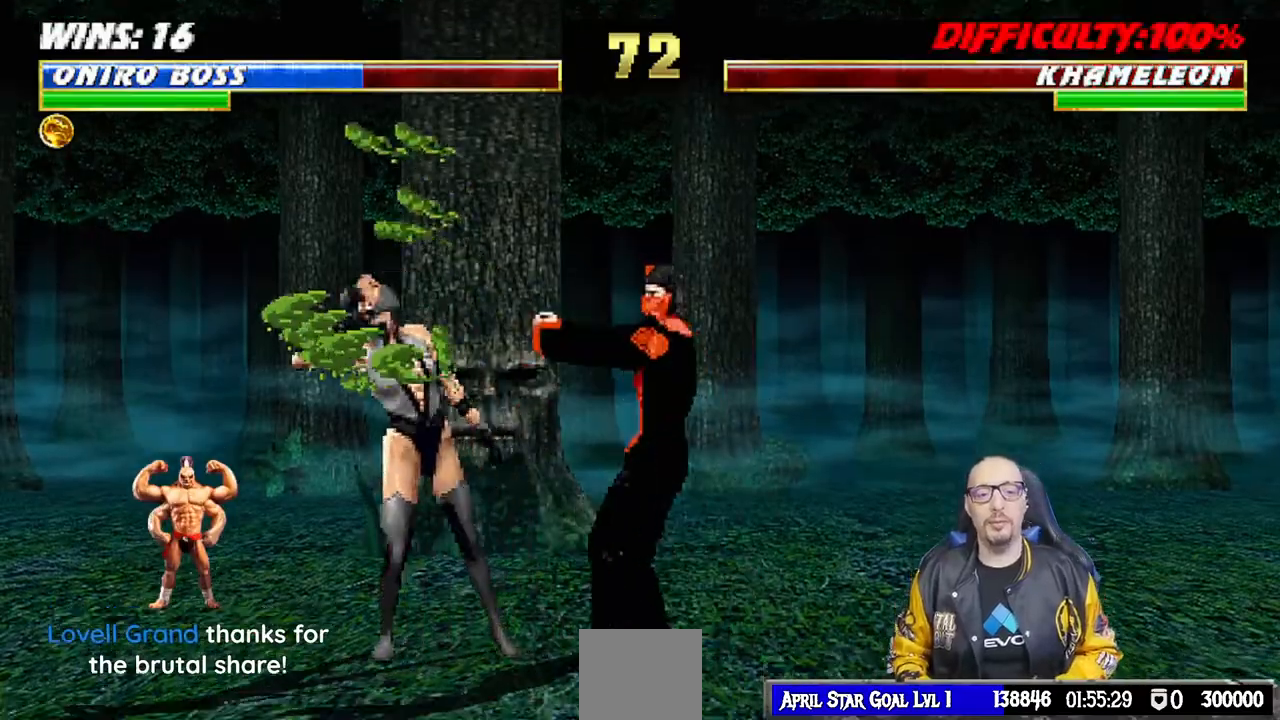
{"dt_ms": 500, "buttons": [], "left_stick": "center", "right_stick": "center", "events": [[33, "SQUARE", "down"], [100, "SQUARE", "up"], [167, "SQUARE", "down"], [233, "SQUARE", "up"], [300, "SQUARE", "down"], [367, "SQUARE", "up"], [433, "SQUARE", "down"], [500, "SQUARE", "up"]]}
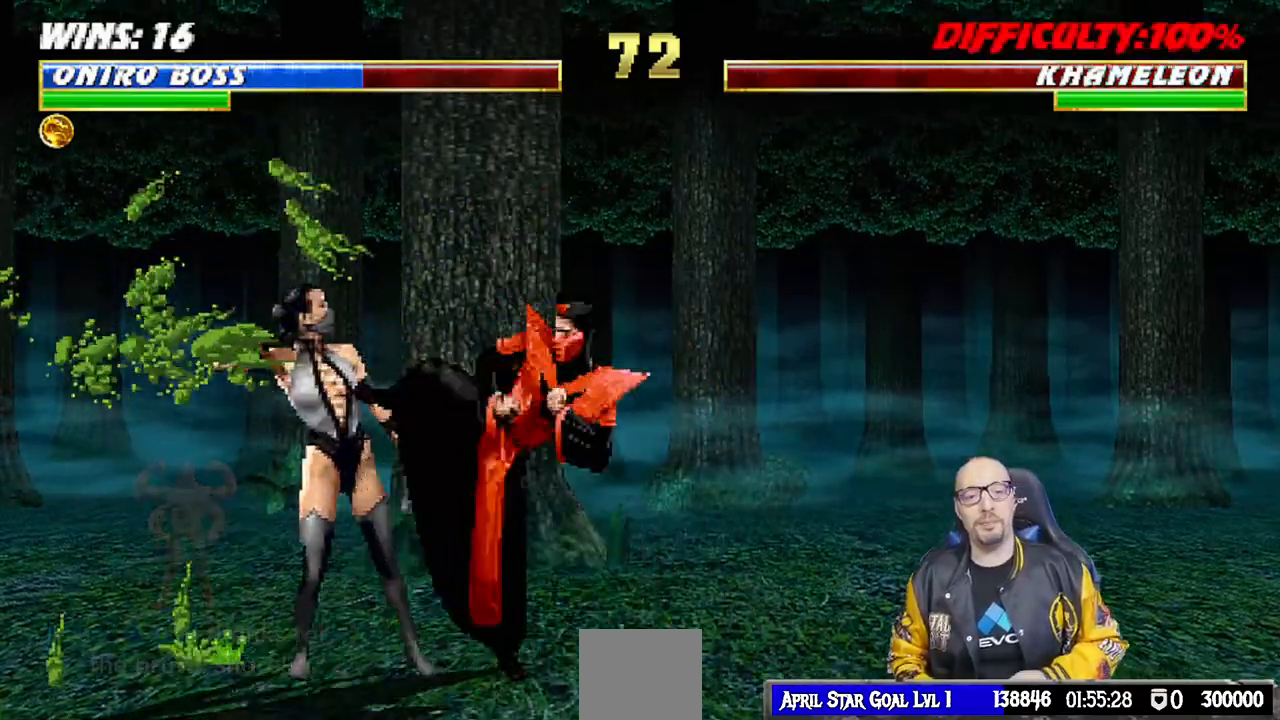
{"dt_ms": 500, "buttons": ["SQUARE"], "left_stick": "center", "right_stick": "center", "events": [[67, "SQUARE", "down"], [133, "SQUARE", "up"], [200, "SQUARE", "down"], [250, "SQUARE", "up"], [333, "SQUARE", "down"], [383, "SQUARE", "up"], [467, "SQUARE", "down"]]}
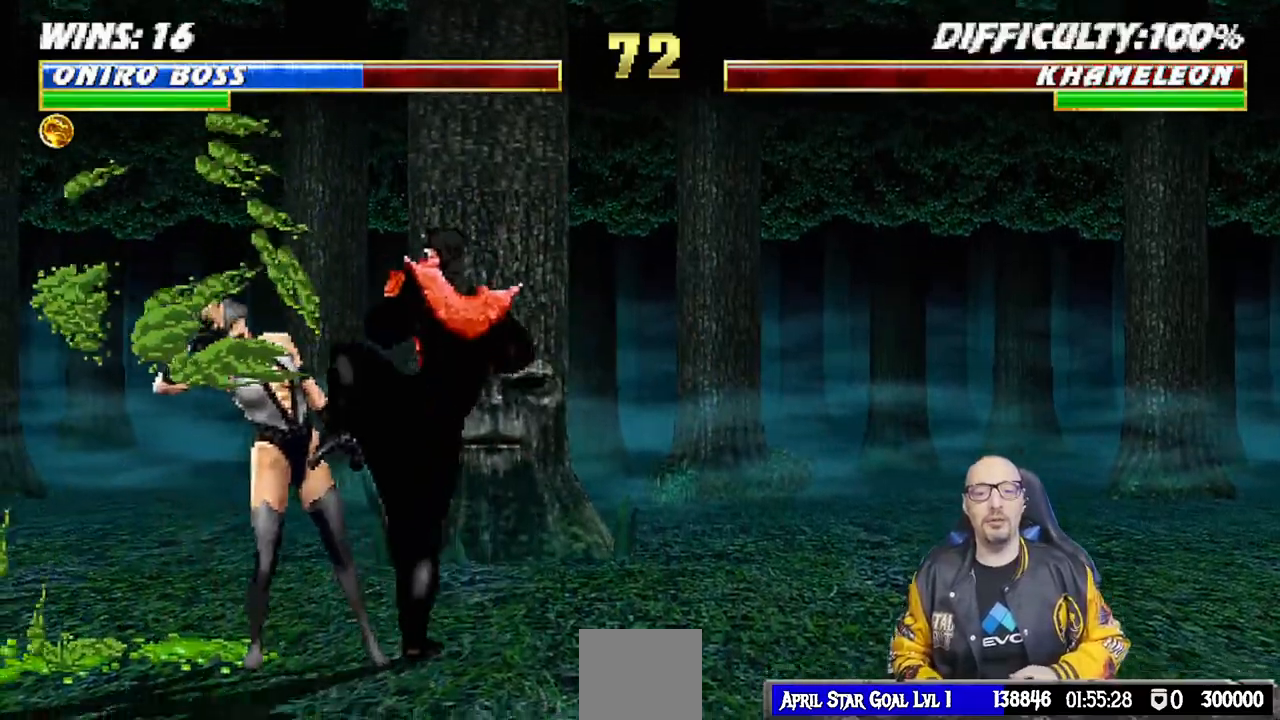
{"dt_ms": 500, "buttons": [], "left_stick": "center", "right_stick": "center", "events": [[17, "SQUARE", "up"], [83, "SQUARE", "down"], [150, "SQUARE", "up"], [233, "SQUARE", "down"], [283, "SQUARE", "up"], [350, "SQUARE", "down"], [483, "SQUARE", "up"]]}
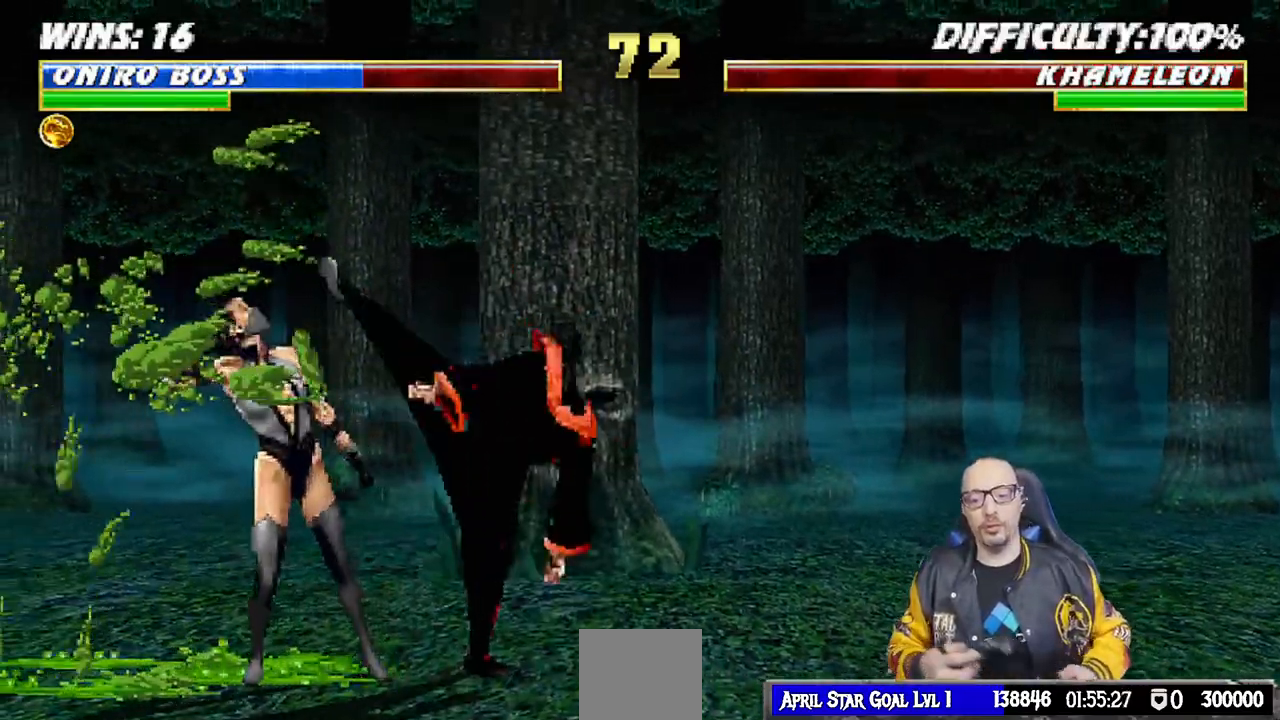
{"dt_ms": 500, "buttons": [], "left_stick": "center", "right_stick": "center", "events": [[50, "SQUARE", "down"], [83, "SQUARE", "up"], [150, "SQUARE", "down"], [200, "SQUARE", "up"], [283, "SQUARE", "down"], [467, "SQUARE", "up"]]}
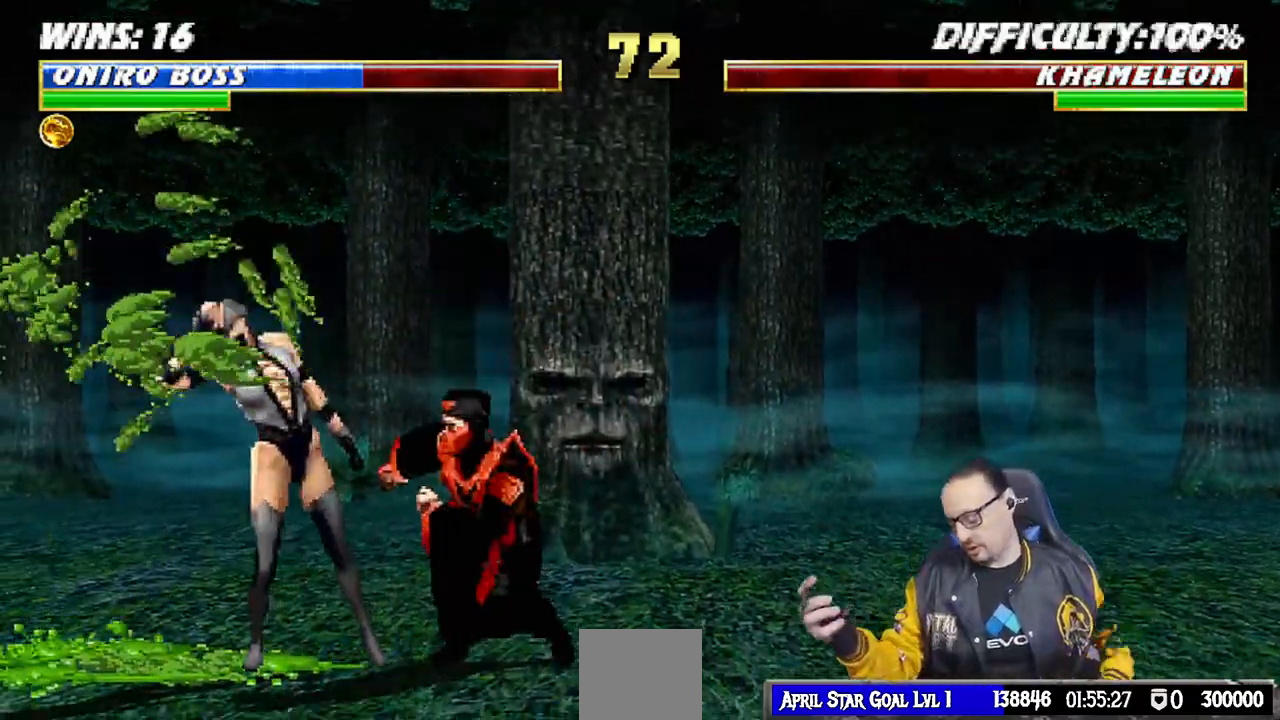
{"dt_ms": 500, "buttons": [], "left_stick": "center", "right_stick": "center", "events": [[50, "SQUARE", "down"], [117, "SQUARE", "up"], [183, "SQUARE", "down"], [250, "SQUARE", "up"], [333, "SQUARE", "down"], [383, "SQUARE", "up"], [450, "SQUARE", "down"], [500, "SQUARE", "up"]]}
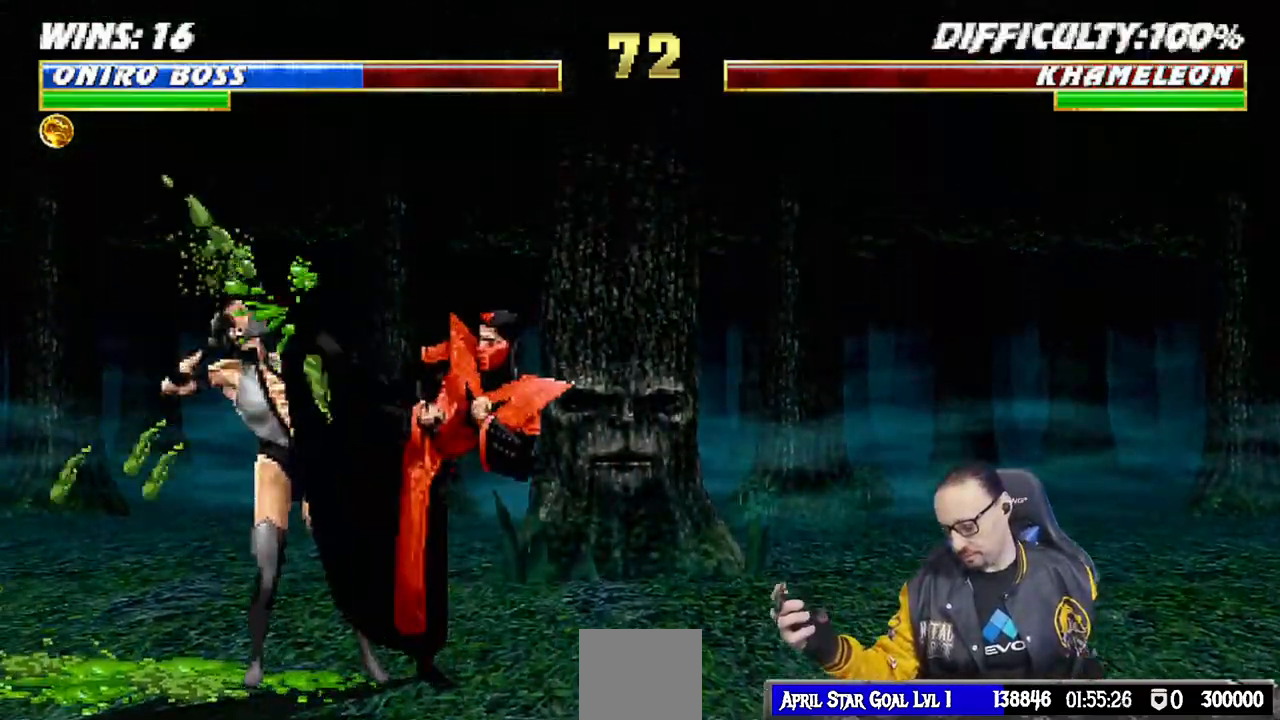
{"dt_ms": 500, "buttons": ["SQUARE"], "left_stick": "center", "right_stick": "center", "events": [[67, "SQUARE", "down"], [133, "SQUARE", "up"], [200, "SQUARE", "down"], [250, "SQUARE", "up"], [333, "SQUARE", "down"], [400, "SQUARE", "up"], [467, "SQUARE", "down"]]}
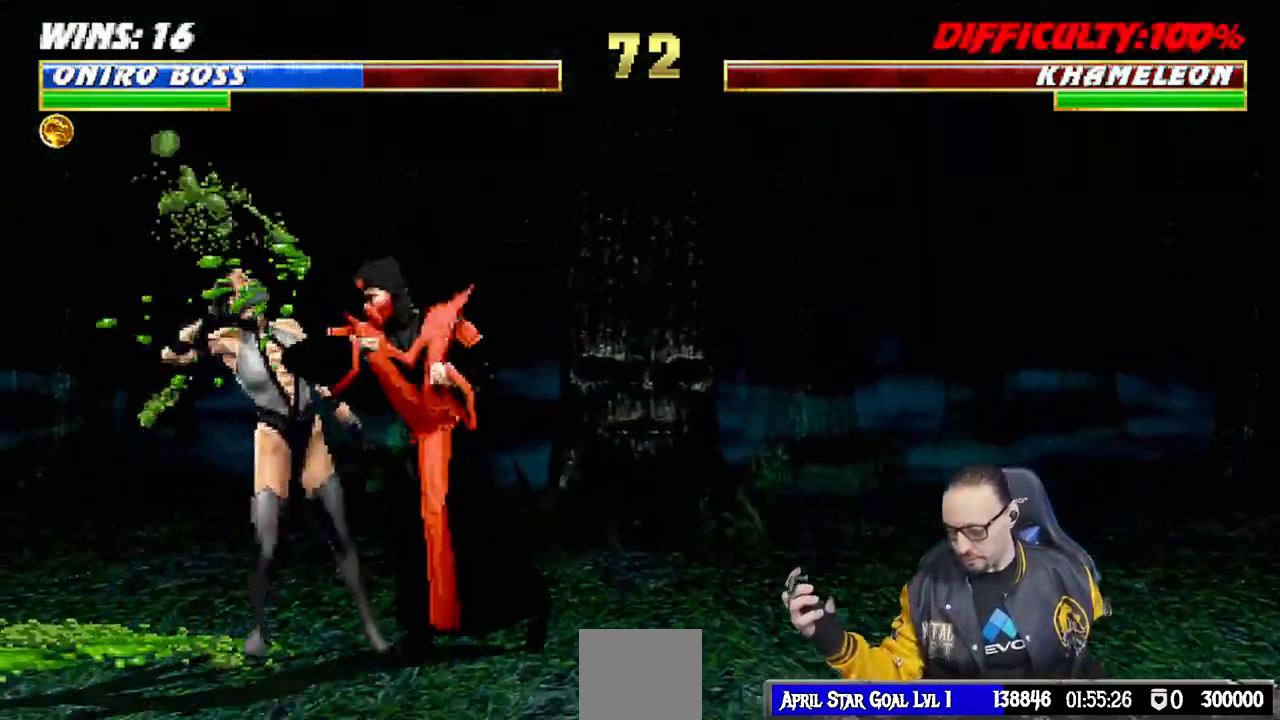
{"dt_ms": 500, "buttons": [], "left_stick": "center", "right_stick": "center", "events": [[17, "SQUARE", "up"], [83, "SQUARE", "down"], [133, "SQUARE", "up"], [217, "SQUARE", "down"], [267, "SQUARE", "up"], [333, "SQUARE", "down"], [383, "SQUARE", "up"], [433, "SQUARE", "down"], [483, "SQUARE", "up"]]}
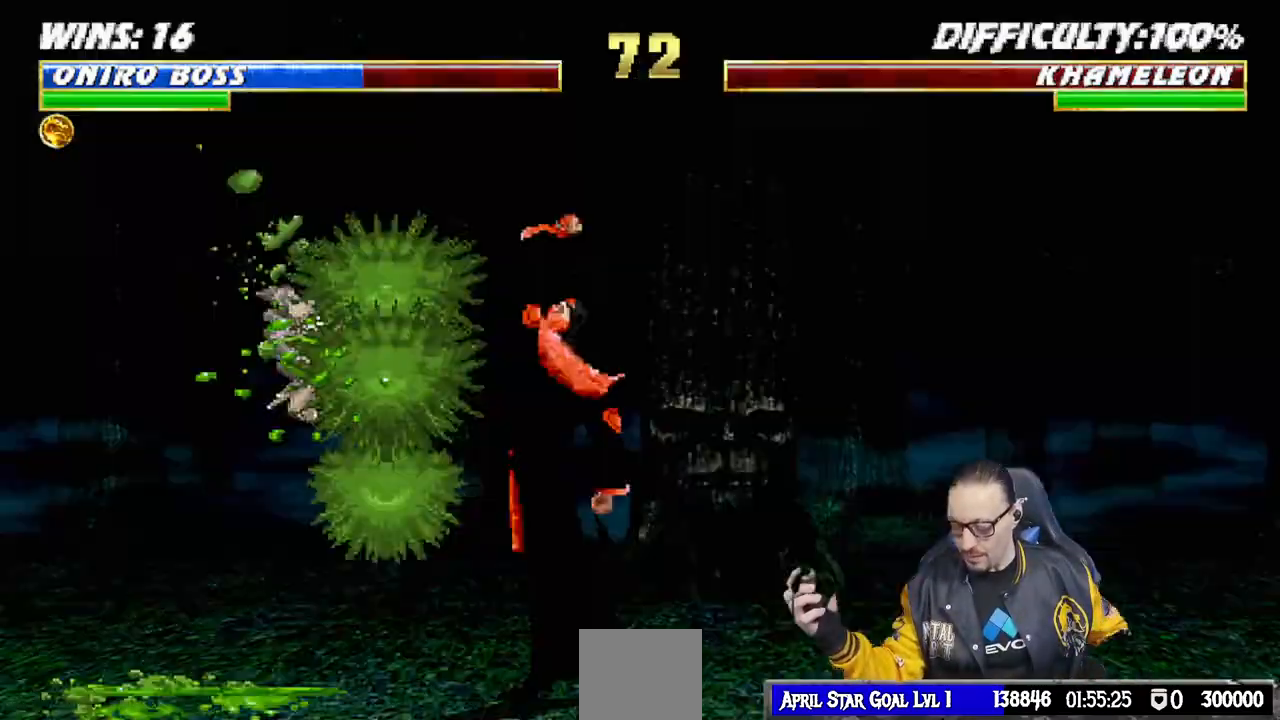
{"dt_ms": 500, "buttons": ["SQUARE"], "left_stick": "center", "right_stick": "center", "events": [[67, "SQUARE", "down"], [67, "left_stick", "down"], [117, "SQUARE", "up"], [133, "left_stick", "center"], [200, "SQUARE", "down"], [233, "SQUARE", "up"], [317, "SQUARE", "down"], [383, "SQUARE", "up"], [433, "SQUARE", "down"]]}
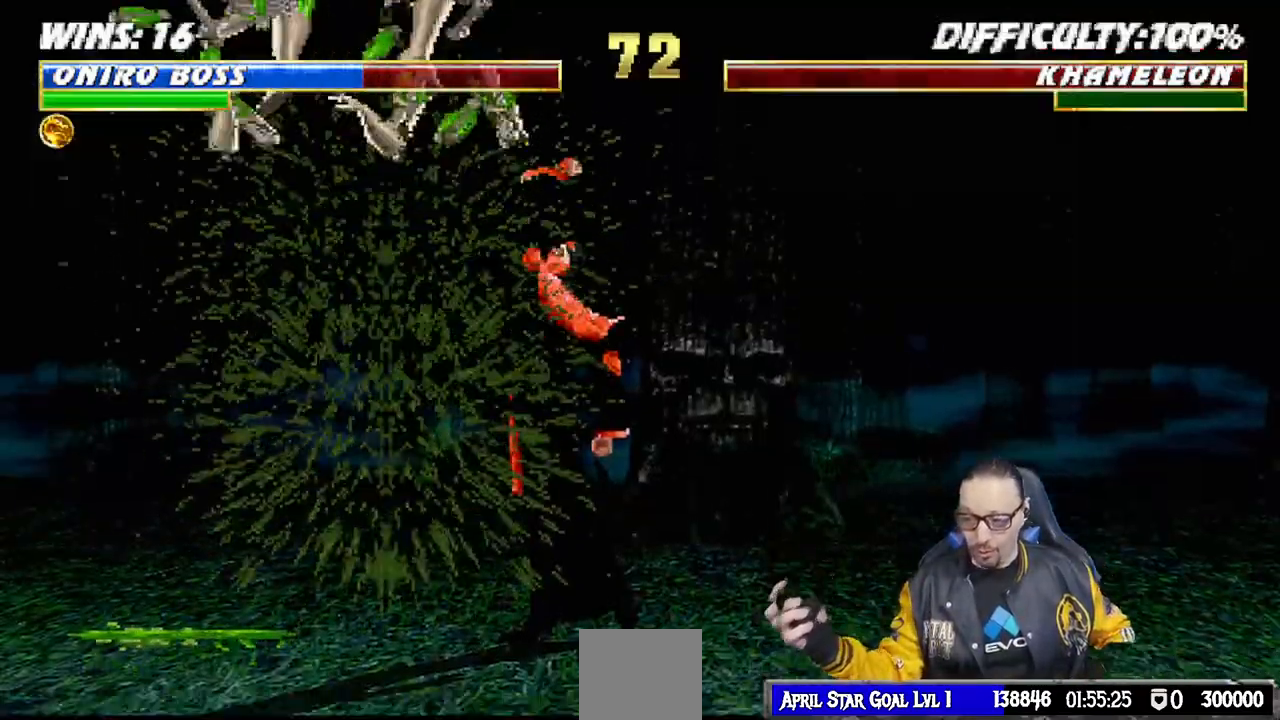
{"dt_ms": 500, "buttons": [], "left_stick": "center", "right_stick": "center", "events": [[117, "SQUARE", "up"]]}